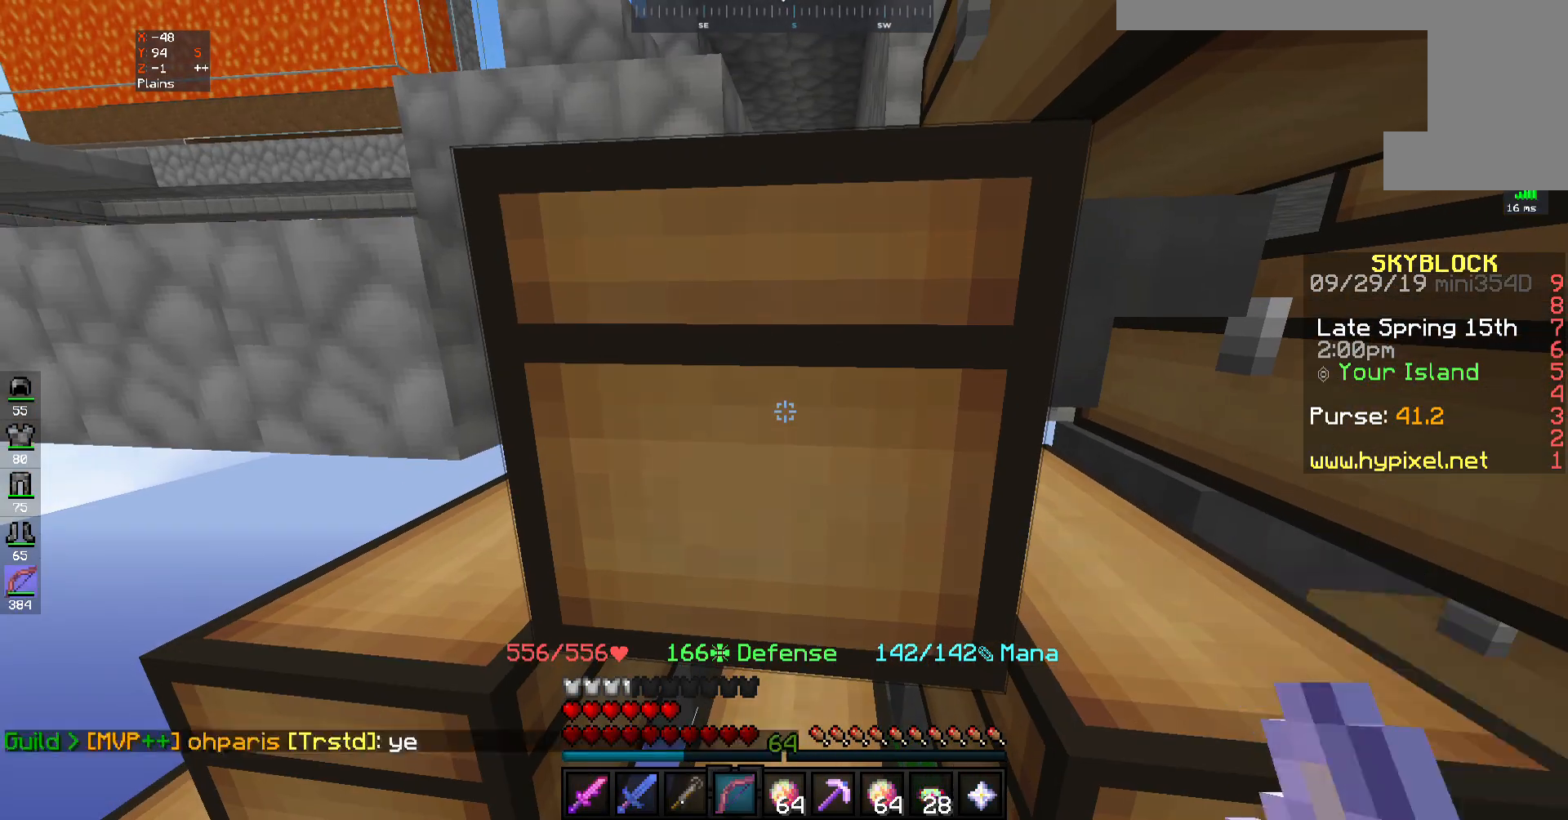
Gameplay with keyboard and mouse; each line is a JSON object with the keys and mouse buttons held at the frame after it. "events" lists presses ("down") and releases ("up") of "a", "d", "s", "space", "w", "mouse_left" and "mouse_right" between this image and that frame as [ms after this image, input, new state], when the widget could be followed in between. "mouse_left", "mouse_right" = the "left", "right" buttons of the "mouse" list. No other keys are recorded. Fast repeated clicks can show as one long hold. Mouse movement is not recorded.
{"keys": [], "mouse": [], "events": [[117, "mouse_right", "down"], [183, "mouse_right", "up"]]}
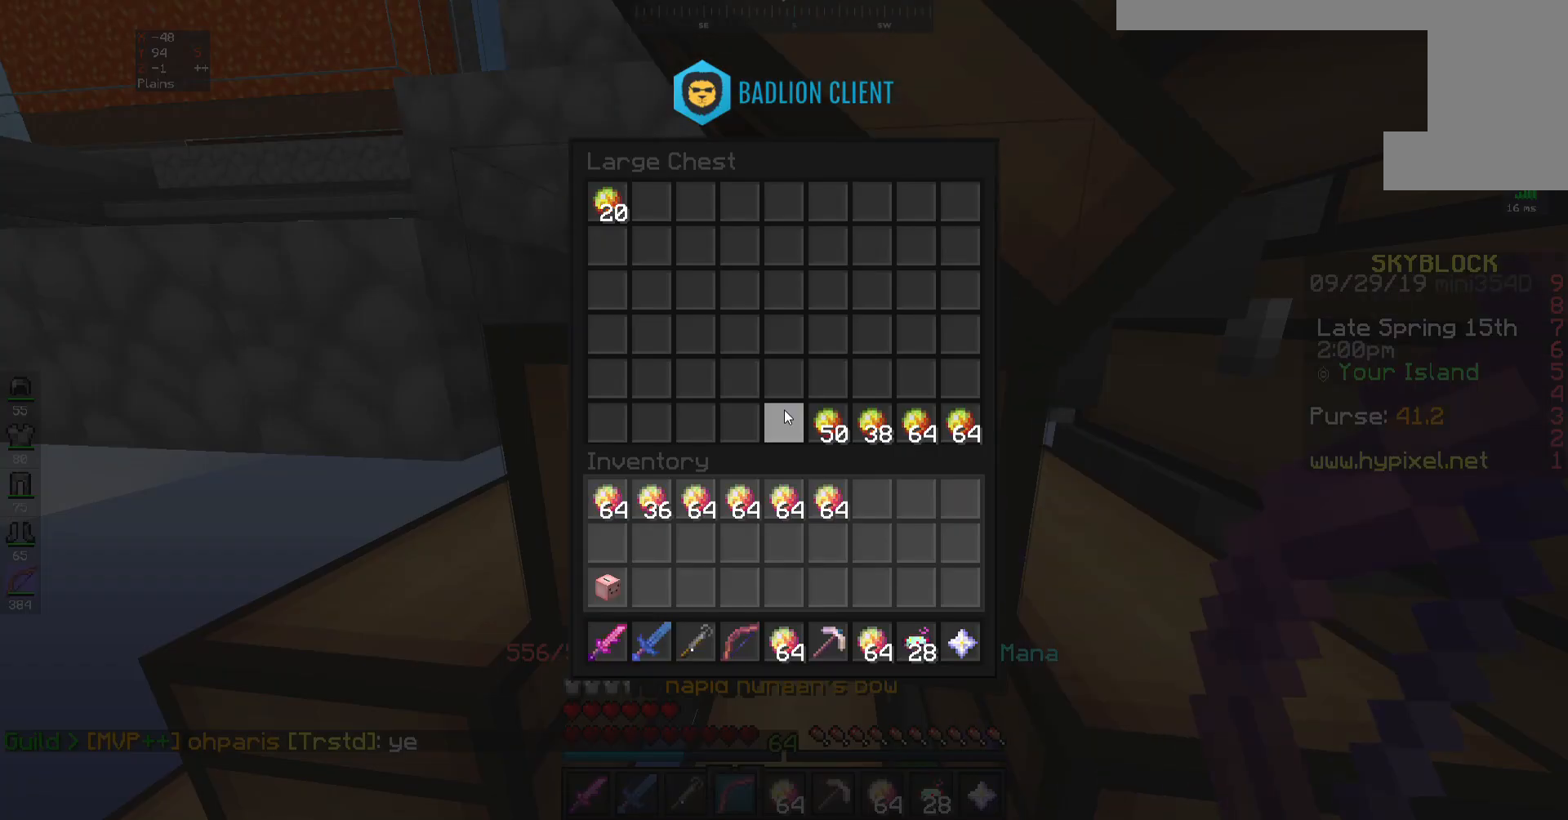
{"keys": [], "mouse": [], "events": []}
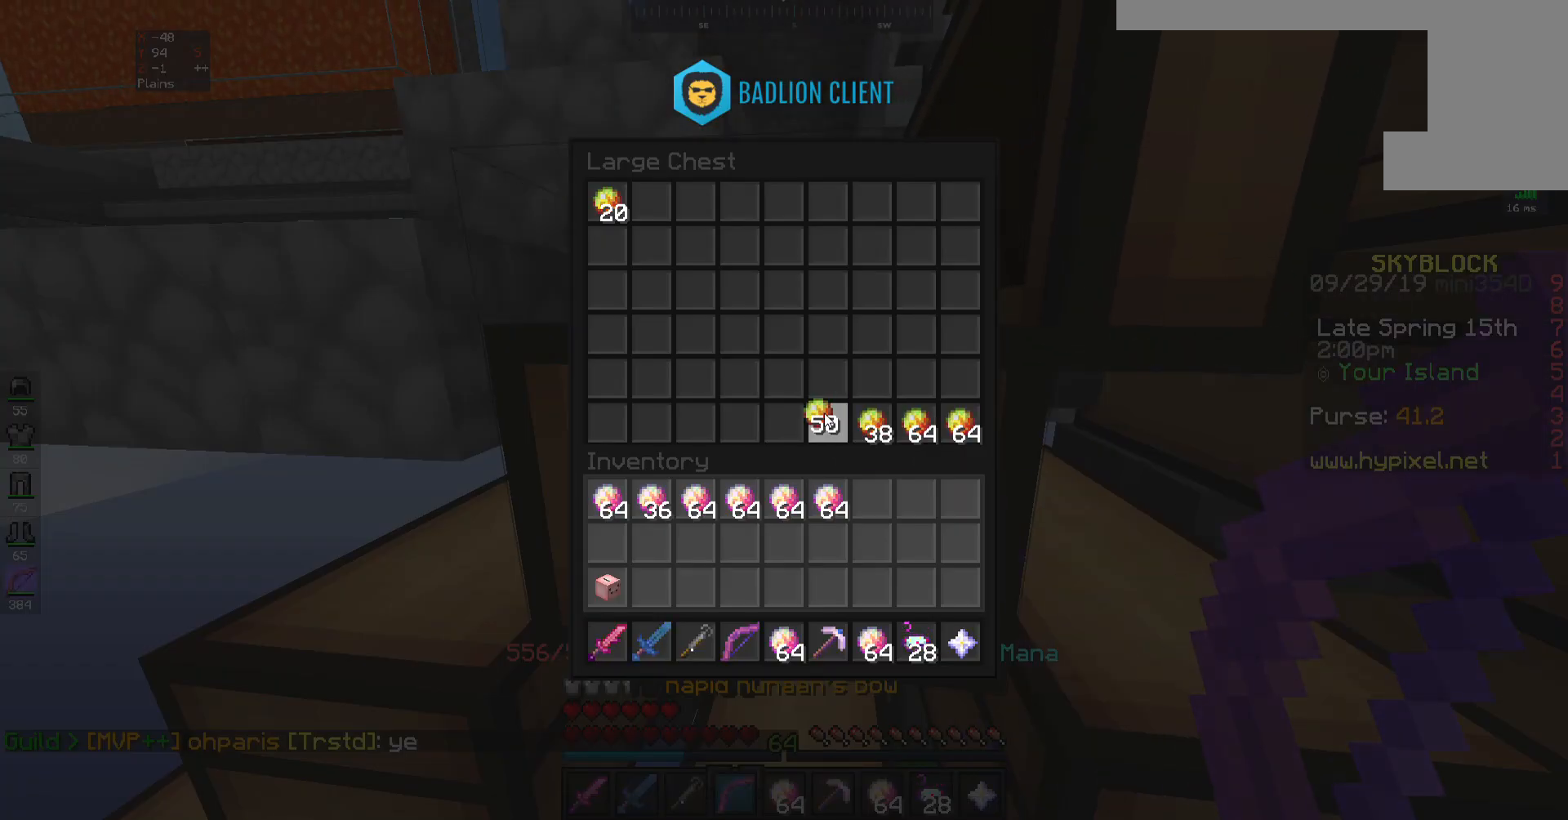
{"keys": [], "mouse": [], "events": []}
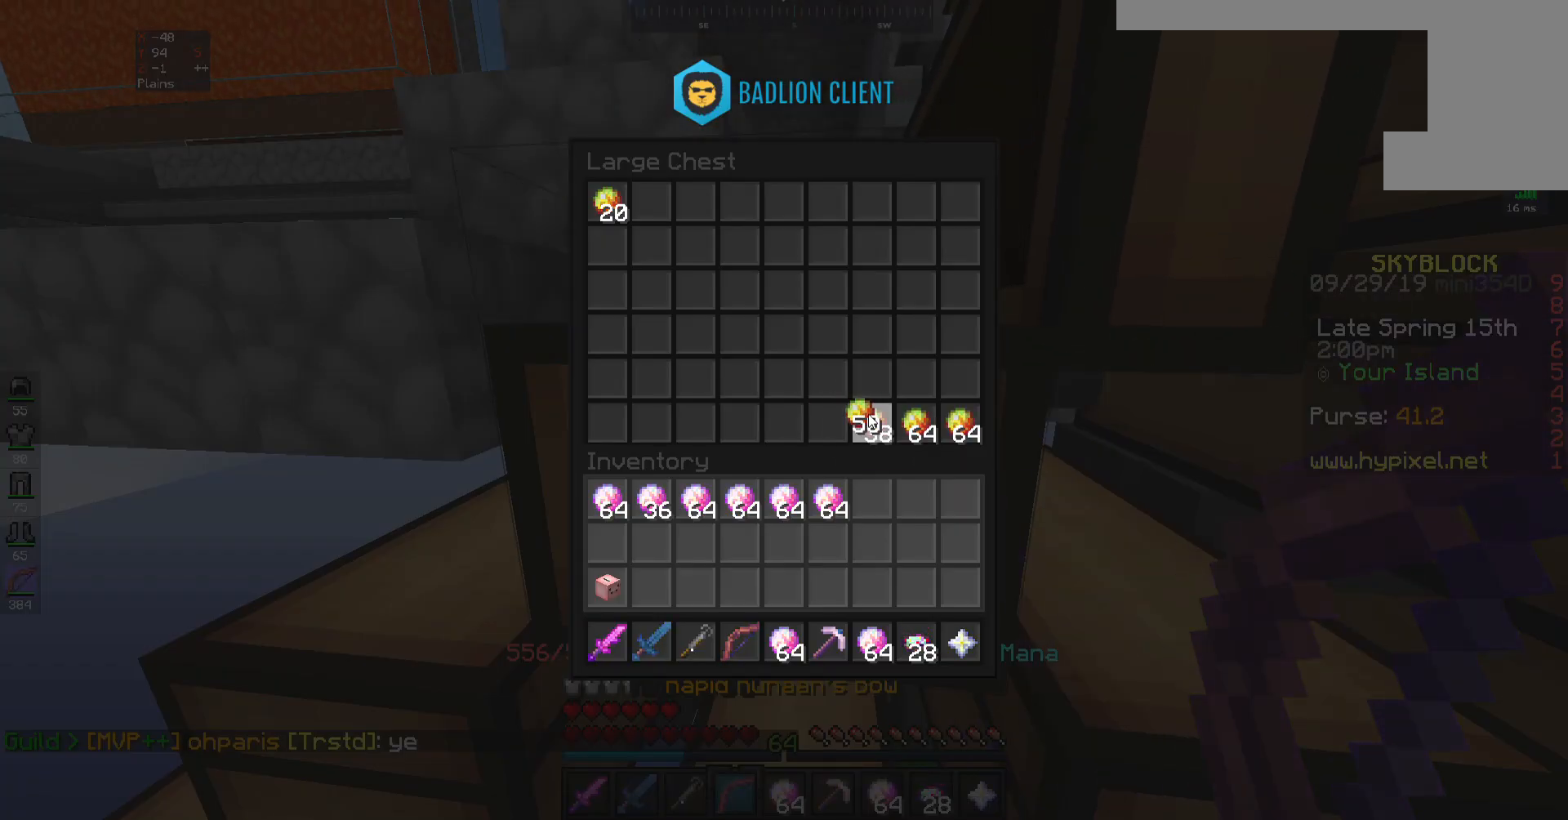
{"keys": [], "mouse": [], "events": []}
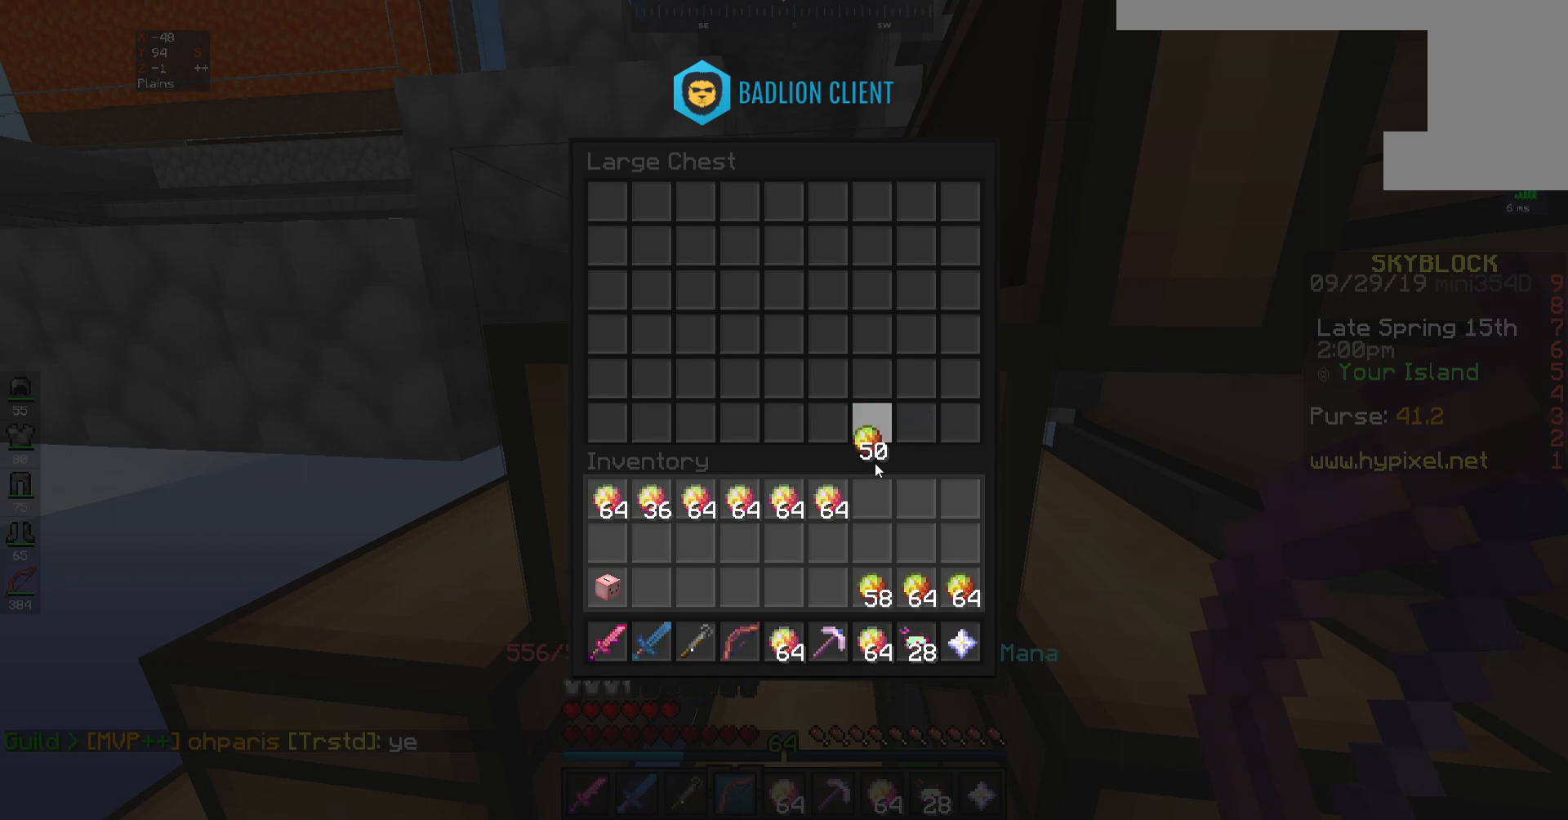
{"keys": [], "mouse": [], "events": []}
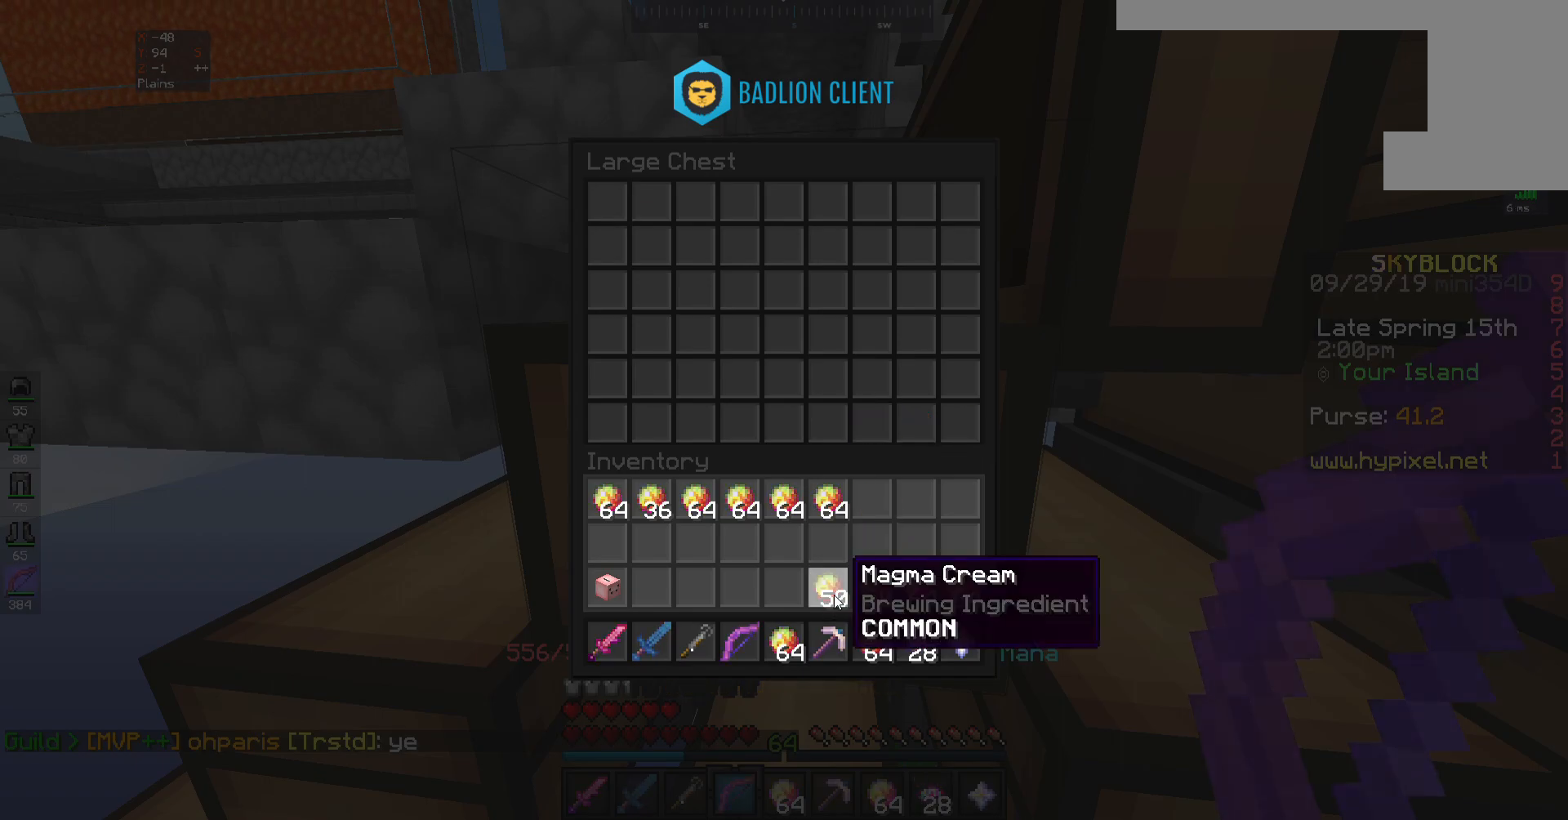
{"keys": ["d"], "mouse": [], "events": [[483, "d", "down"]]}
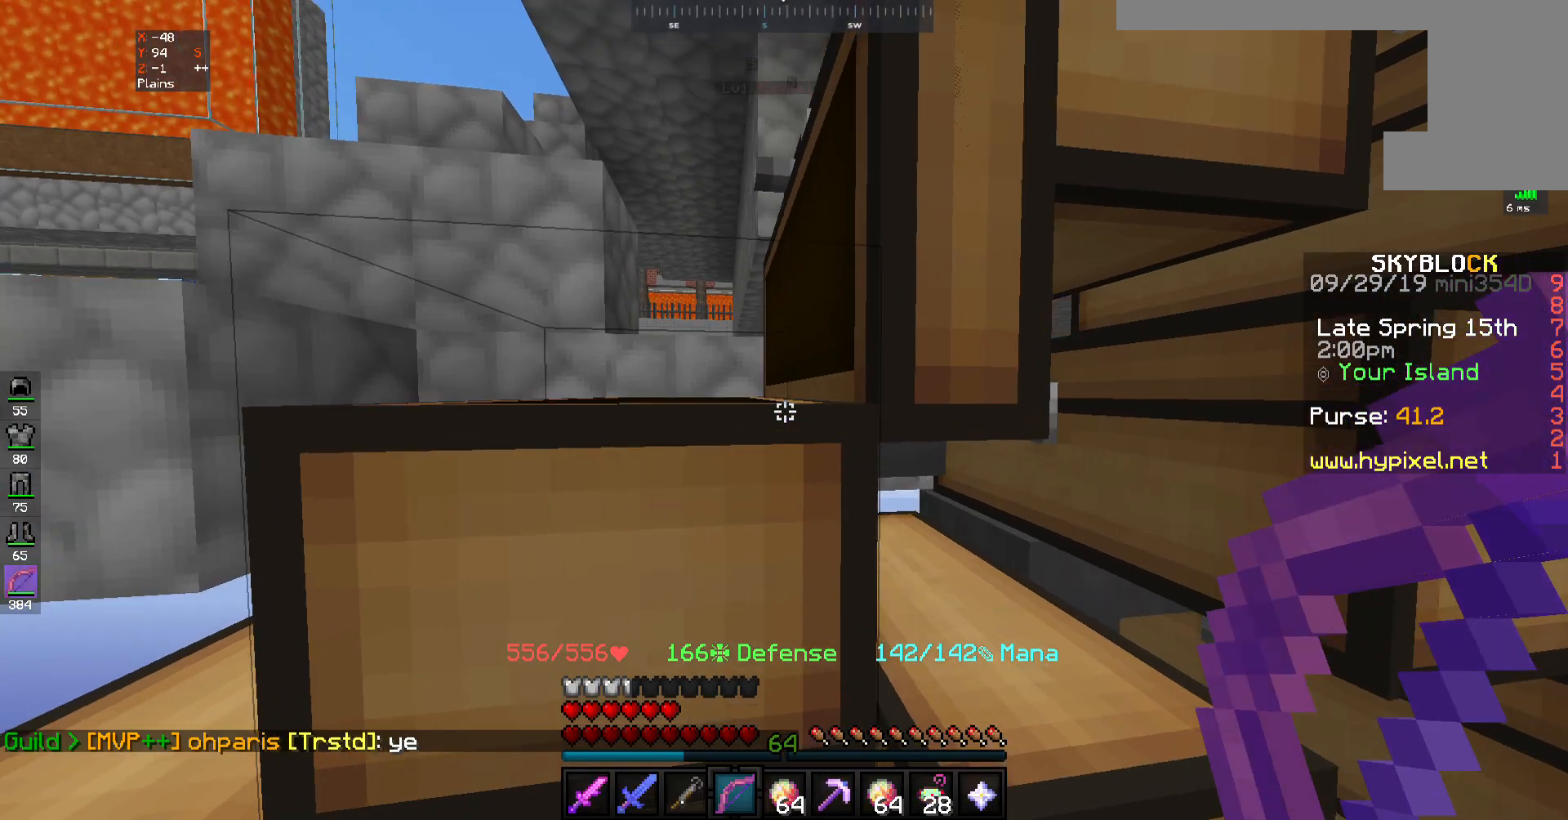
{"keys": ["d"], "mouse": [], "events": [[283, "d", "up"], [483, "d", "down"]]}
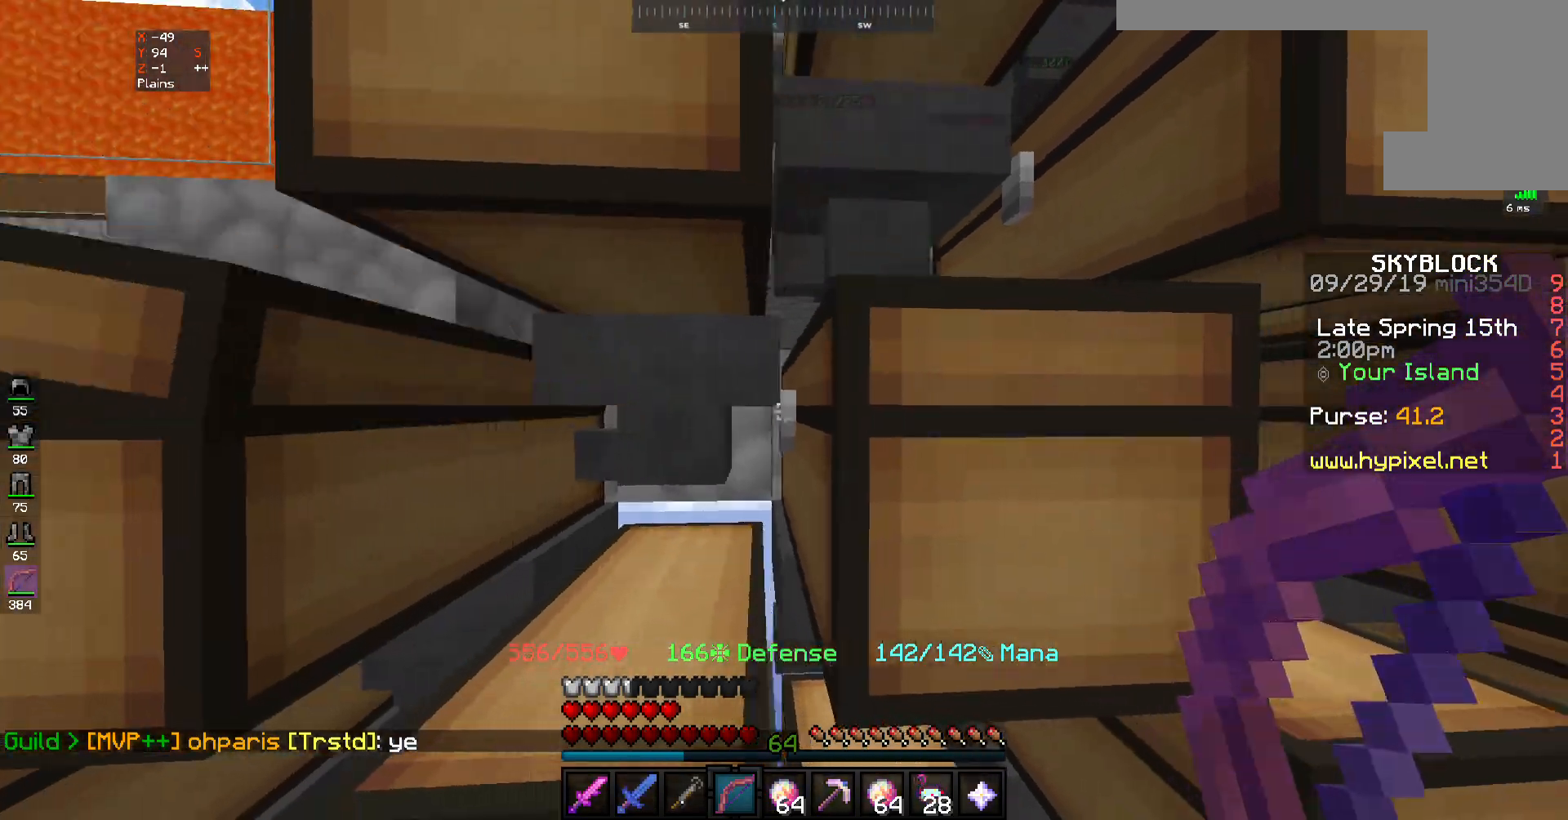
{"keys": [], "mouse": ["right"], "events": [[150, "d", "up"], [483, "mouse_right", "down"]]}
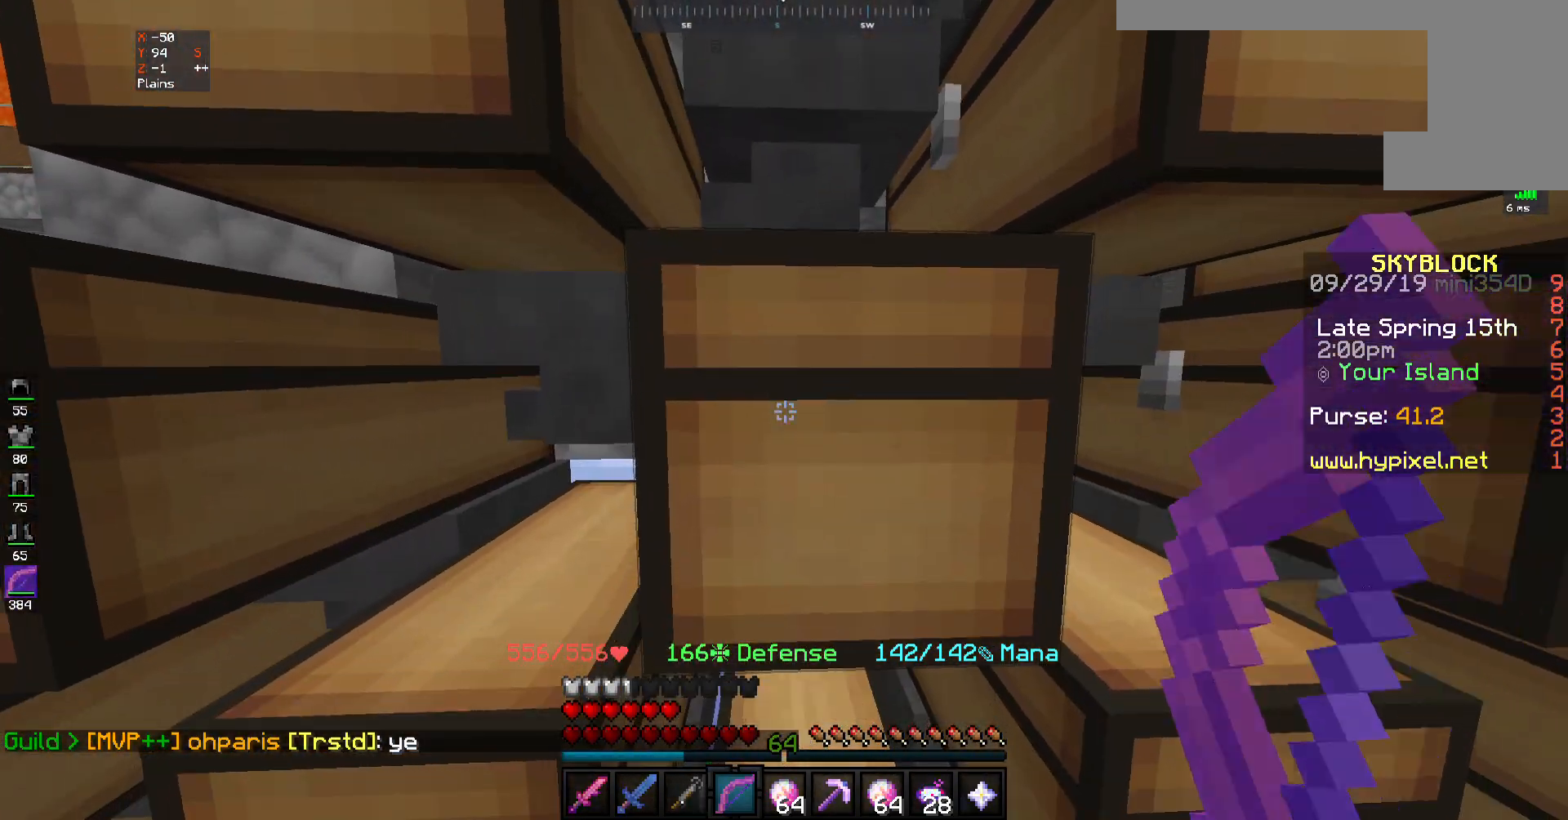
{"keys": [], "mouse": [], "events": [[50, "mouse_right", "up"]]}
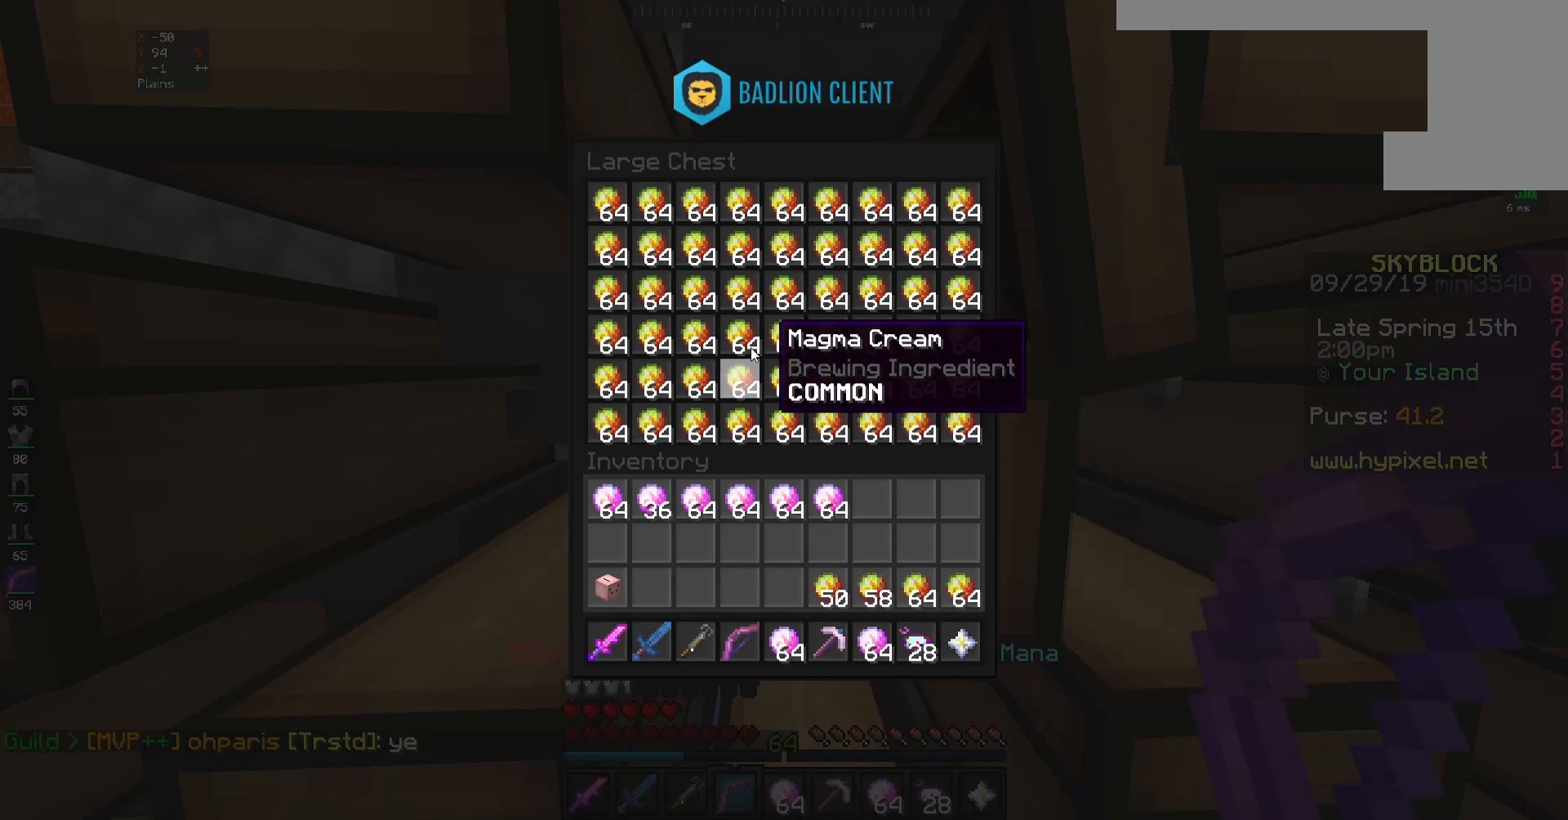
{"keys": [], "mouse": [], "events": []}
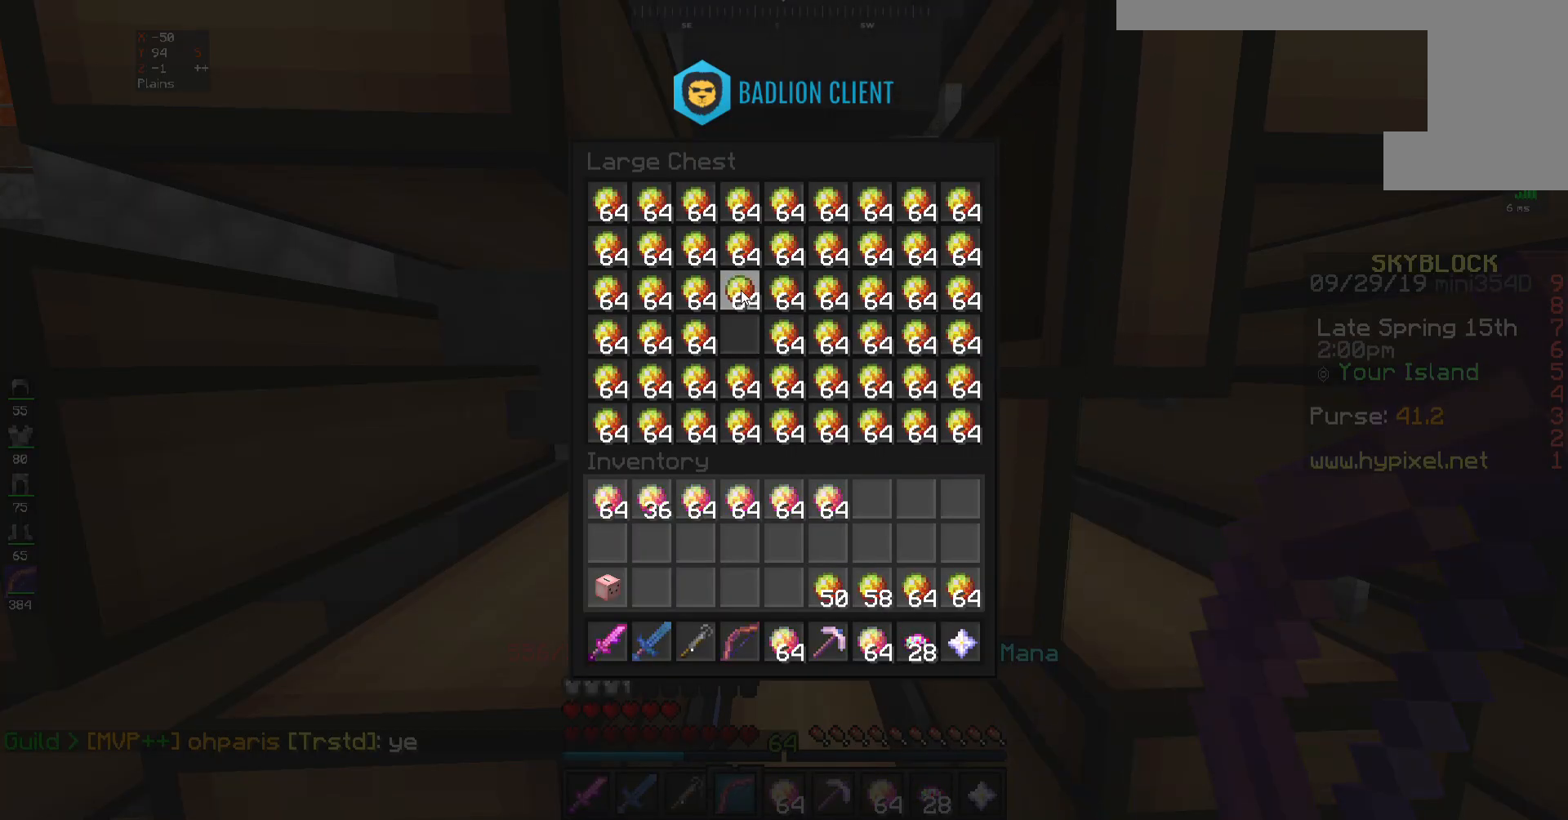
{"keys": [], "mouse": [], "events": []}
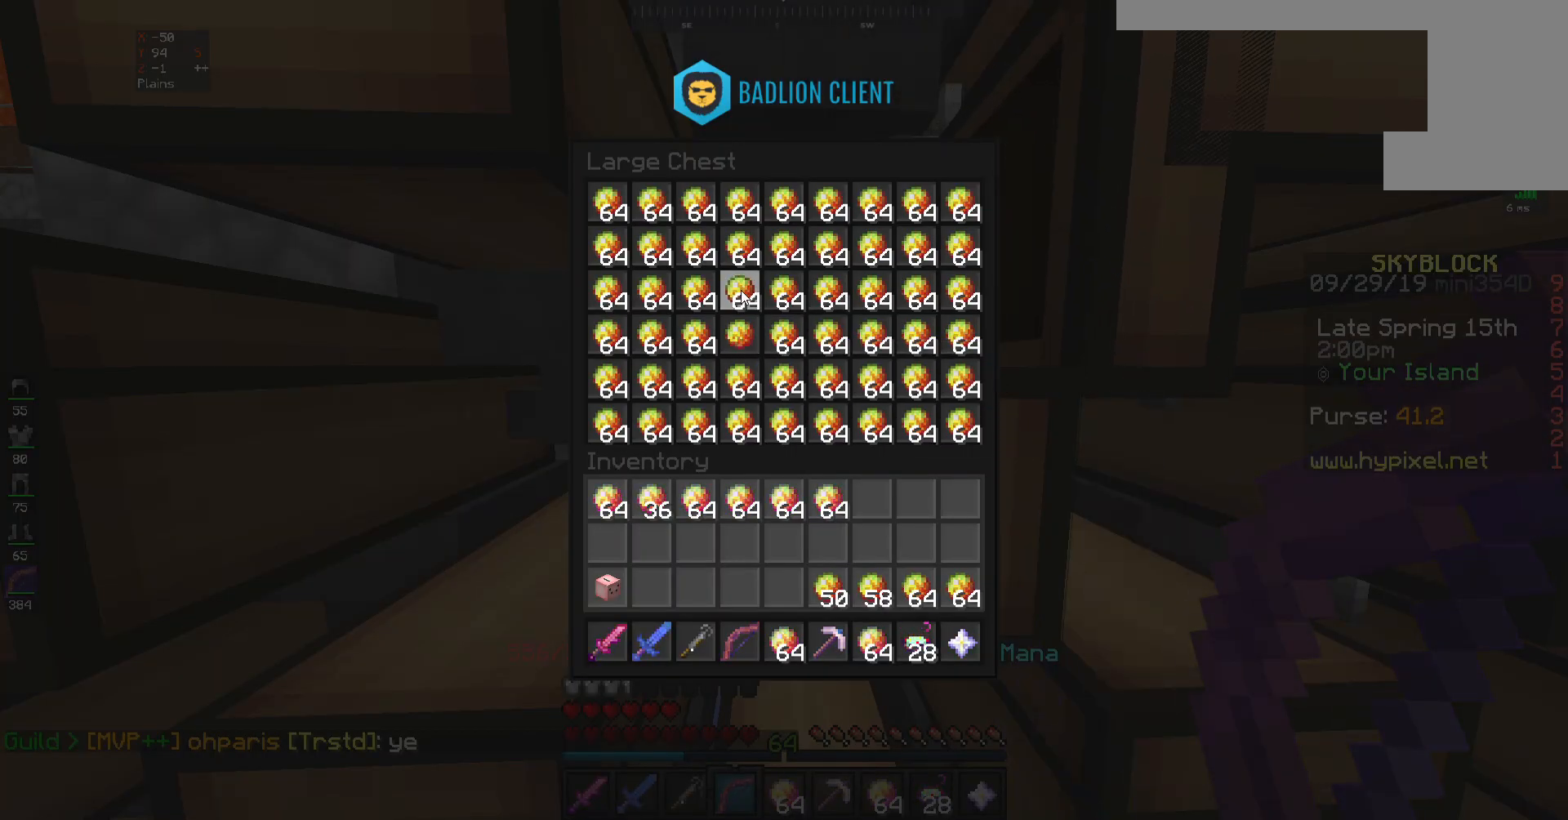
{"keys": [], "mouse": [], "events": []}
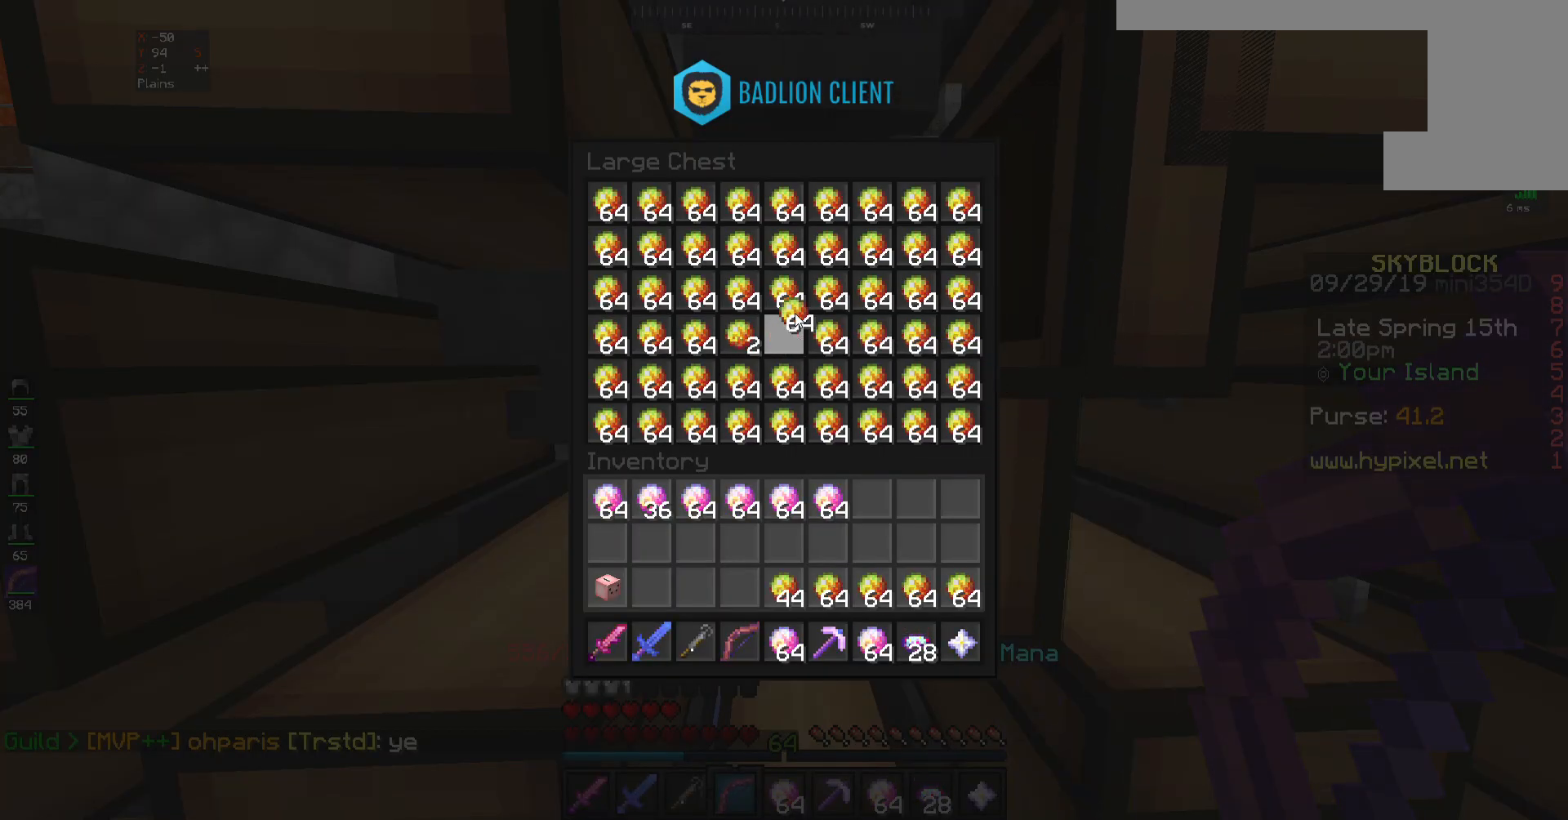
{"keys": [], "mouse": [], "events": []}
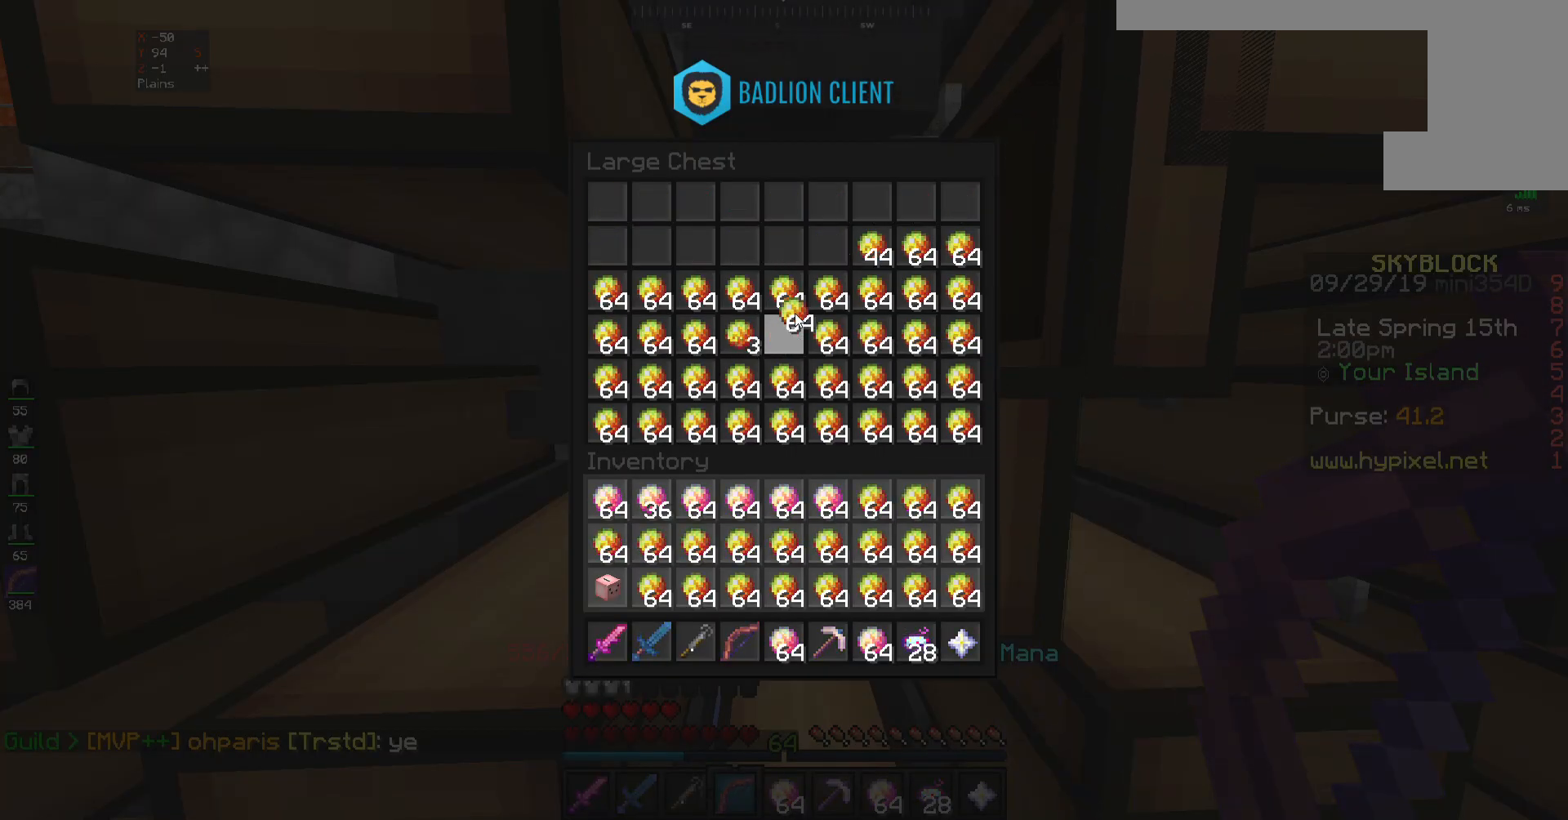
{"keys": [], "mouse": [], "events": []}
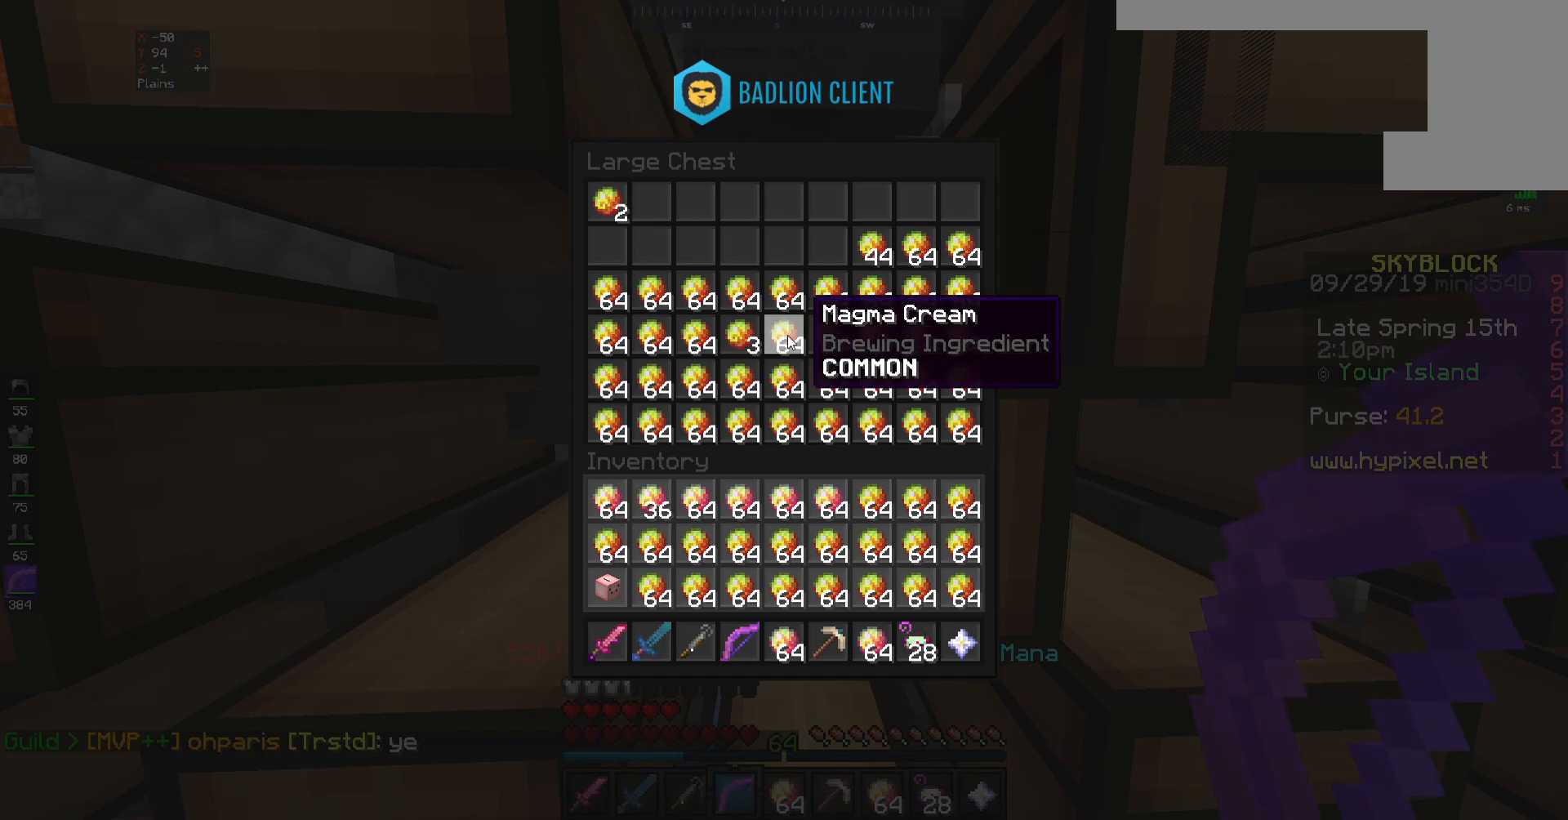
{"keys": [], "mouse": [], "events": []}
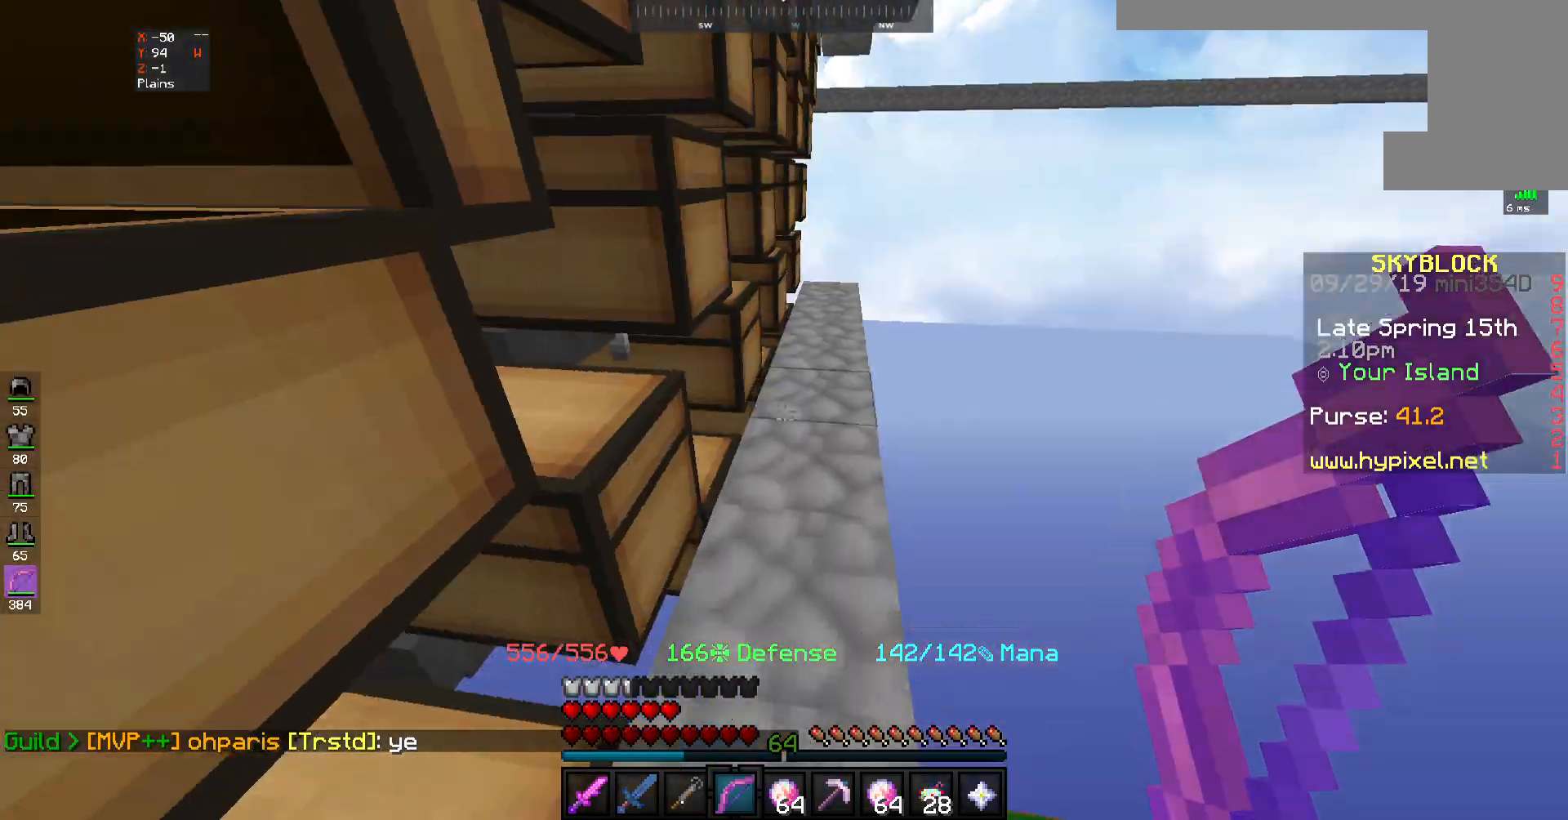
{"keys": [], "mouse": [], "events": [[150, "mouse_right", "down"], [233, "mouse_right", "up"]]}
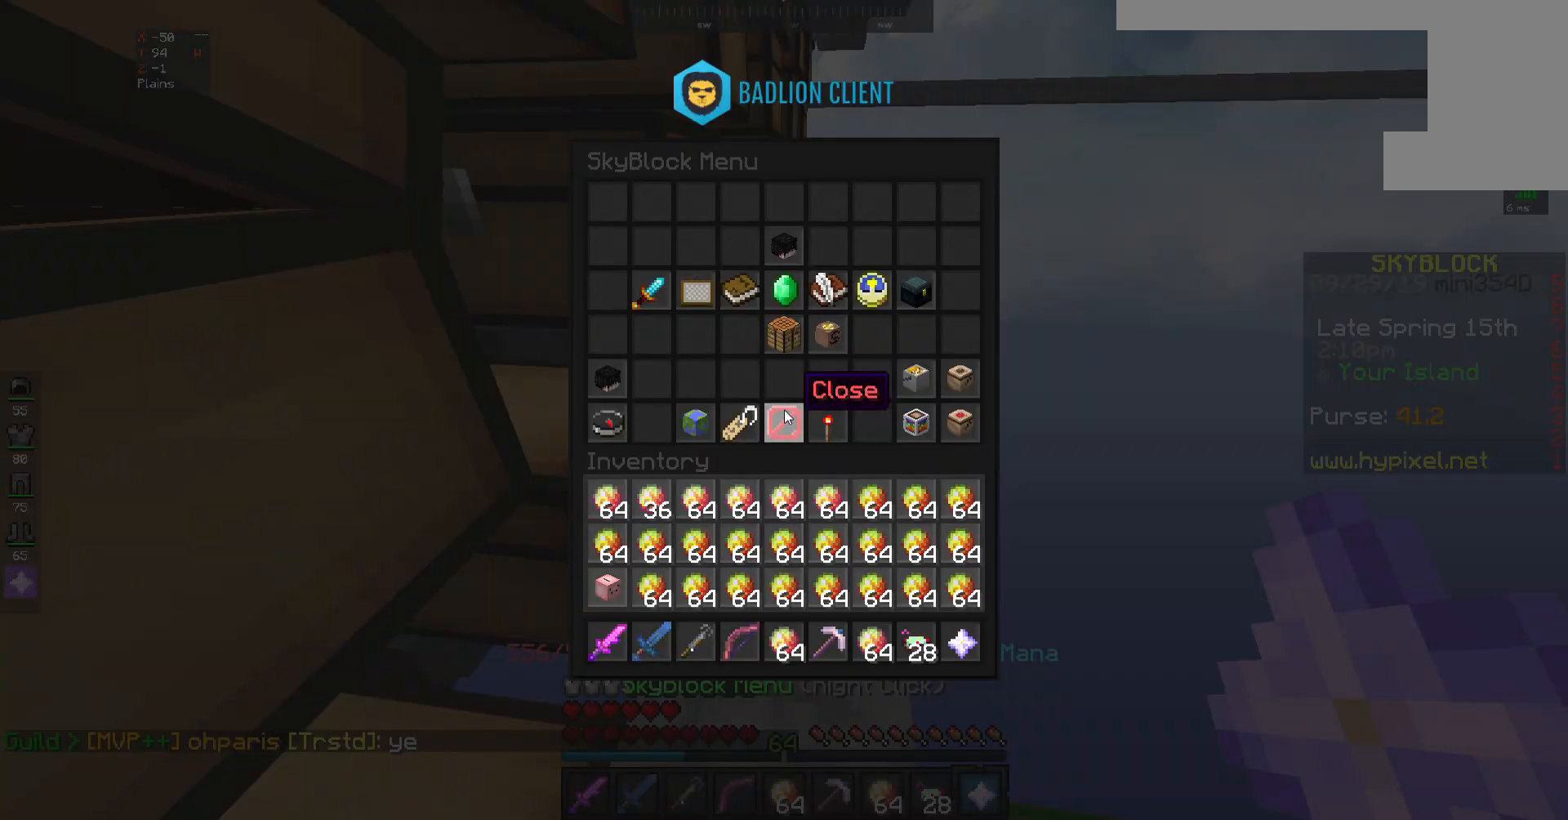
{"keys": [], "mouse": [], "events": []}
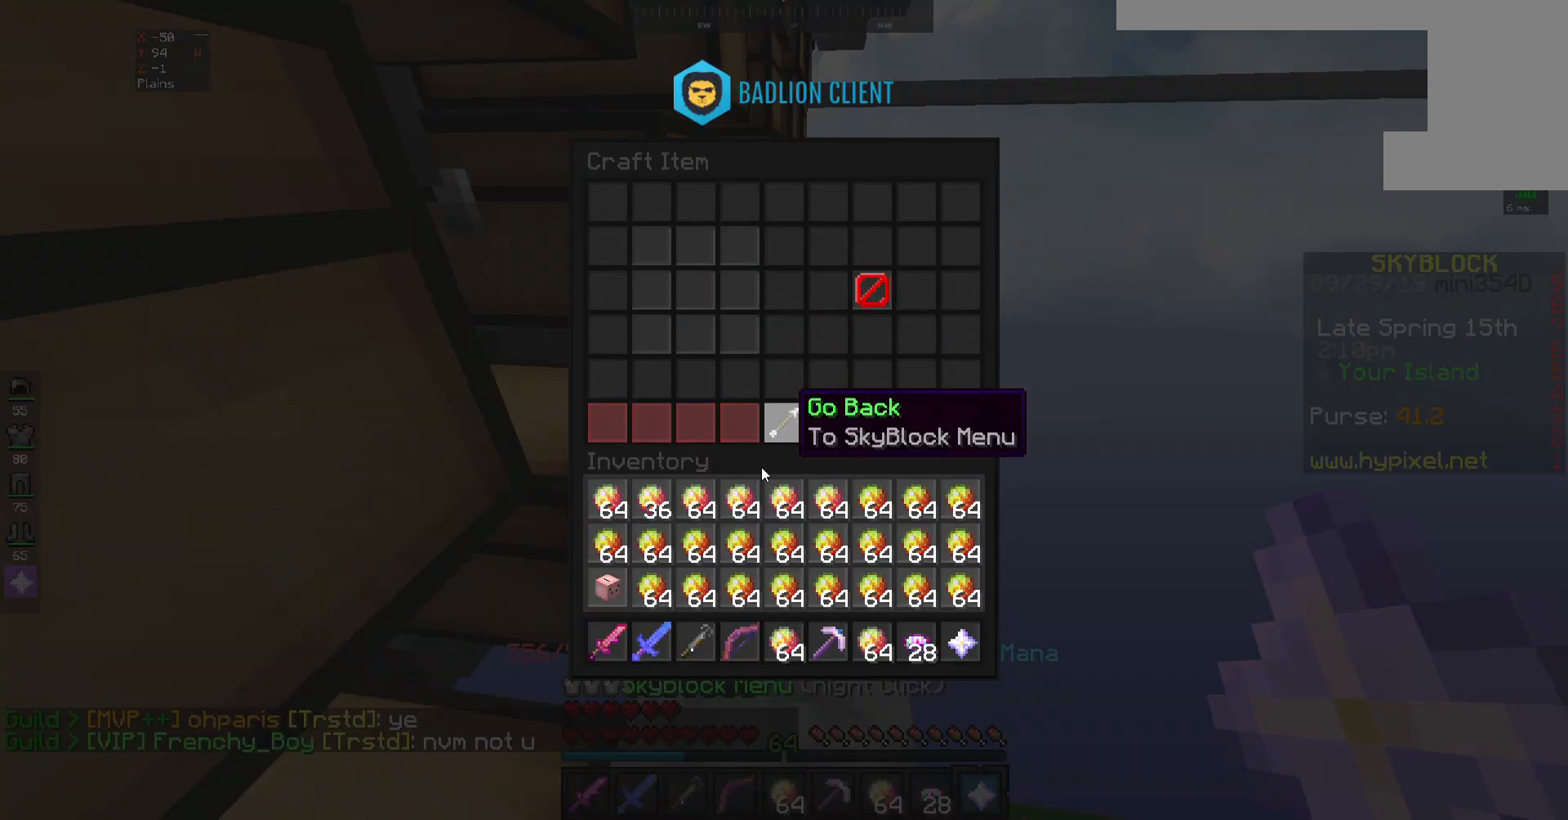
{"keys": [], "mouse": [], "events": []}
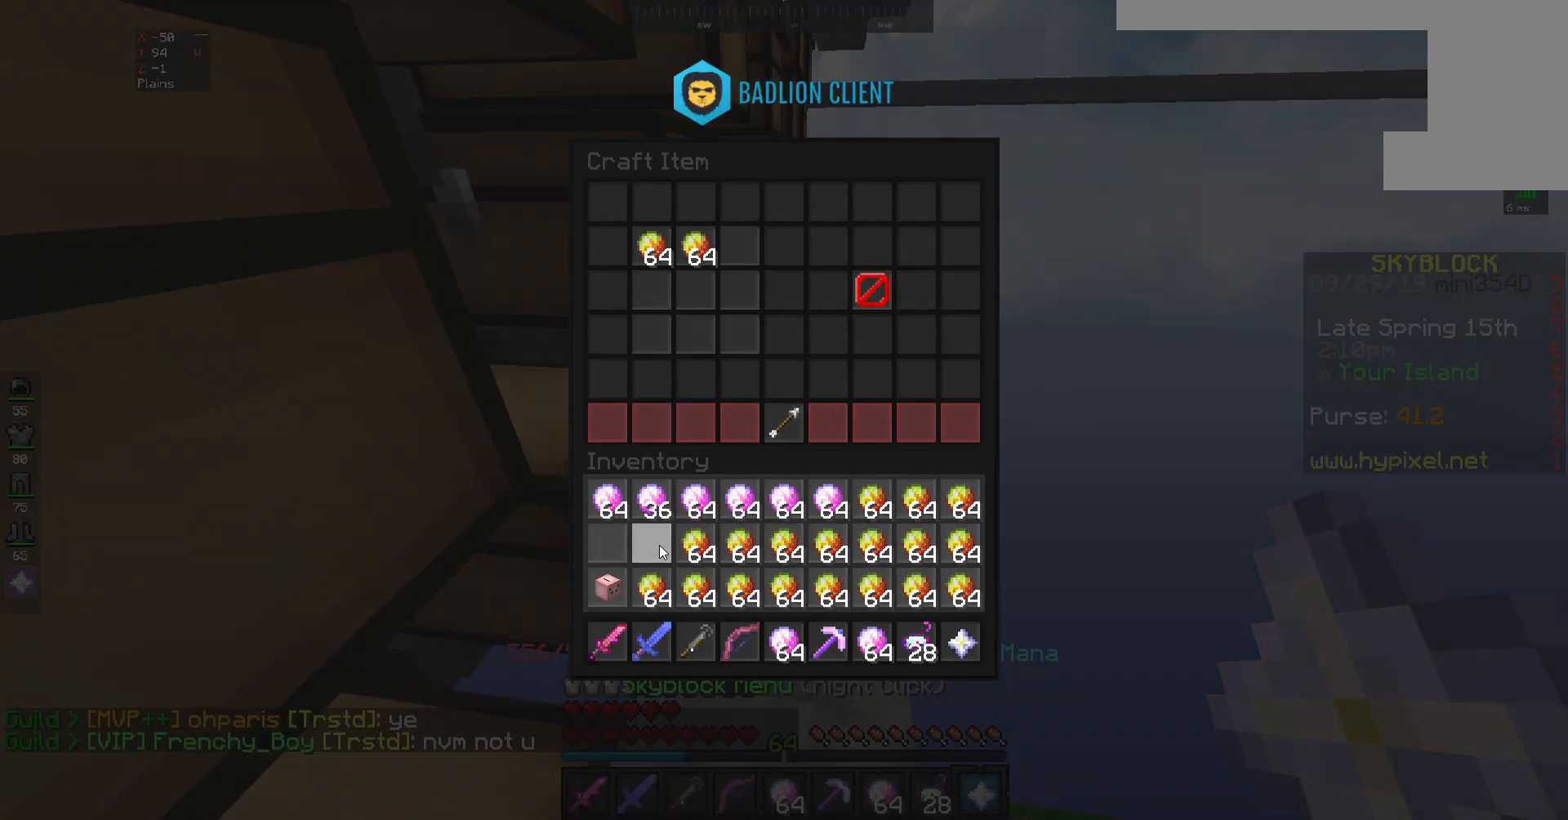
{"keys": [], "mouse": [], "events": []}
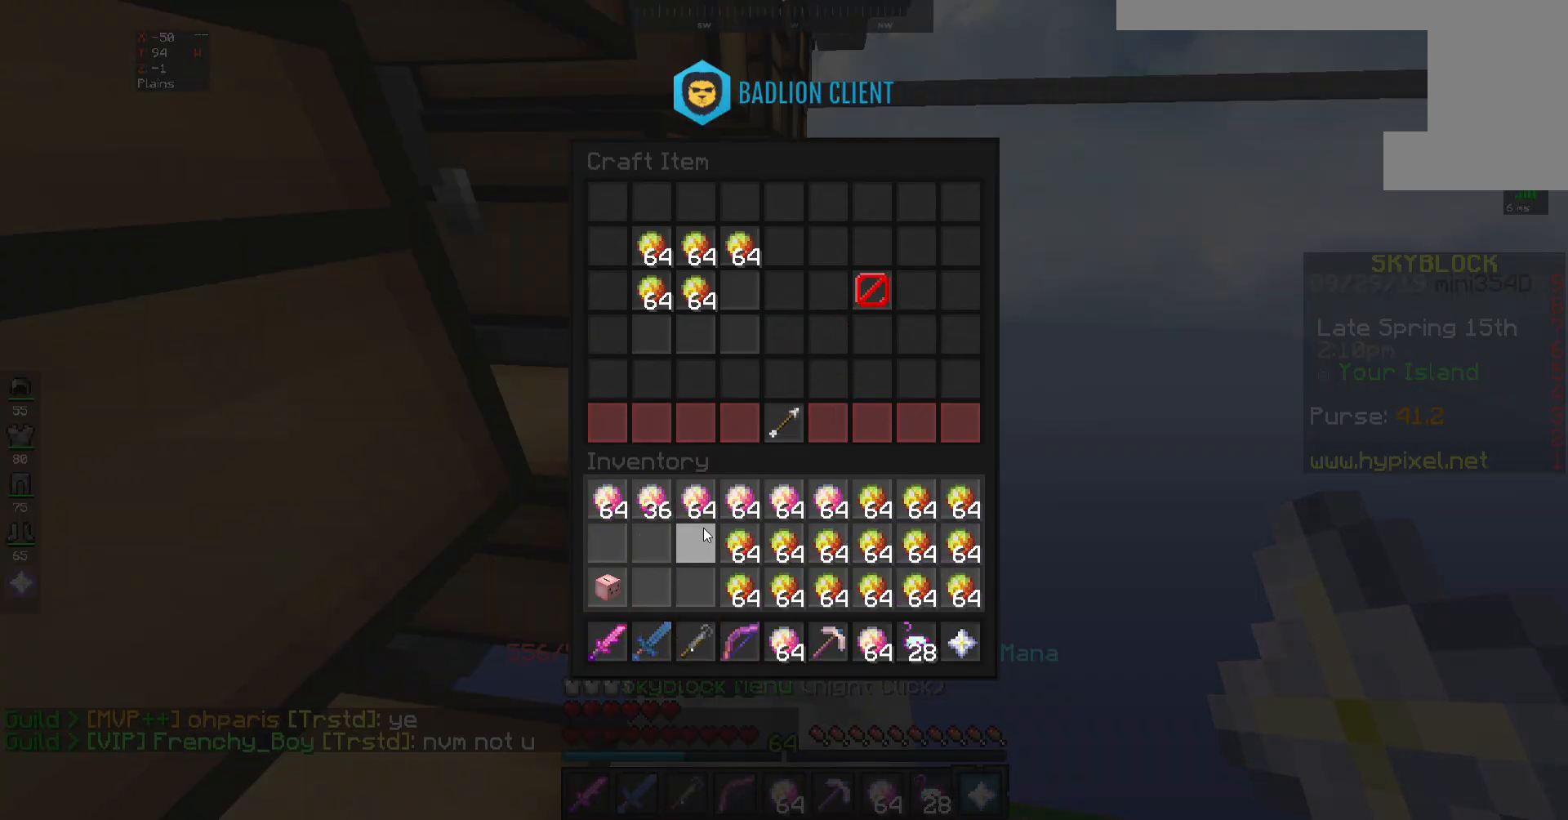
{"keys": [], "mouse": [], "events": []}
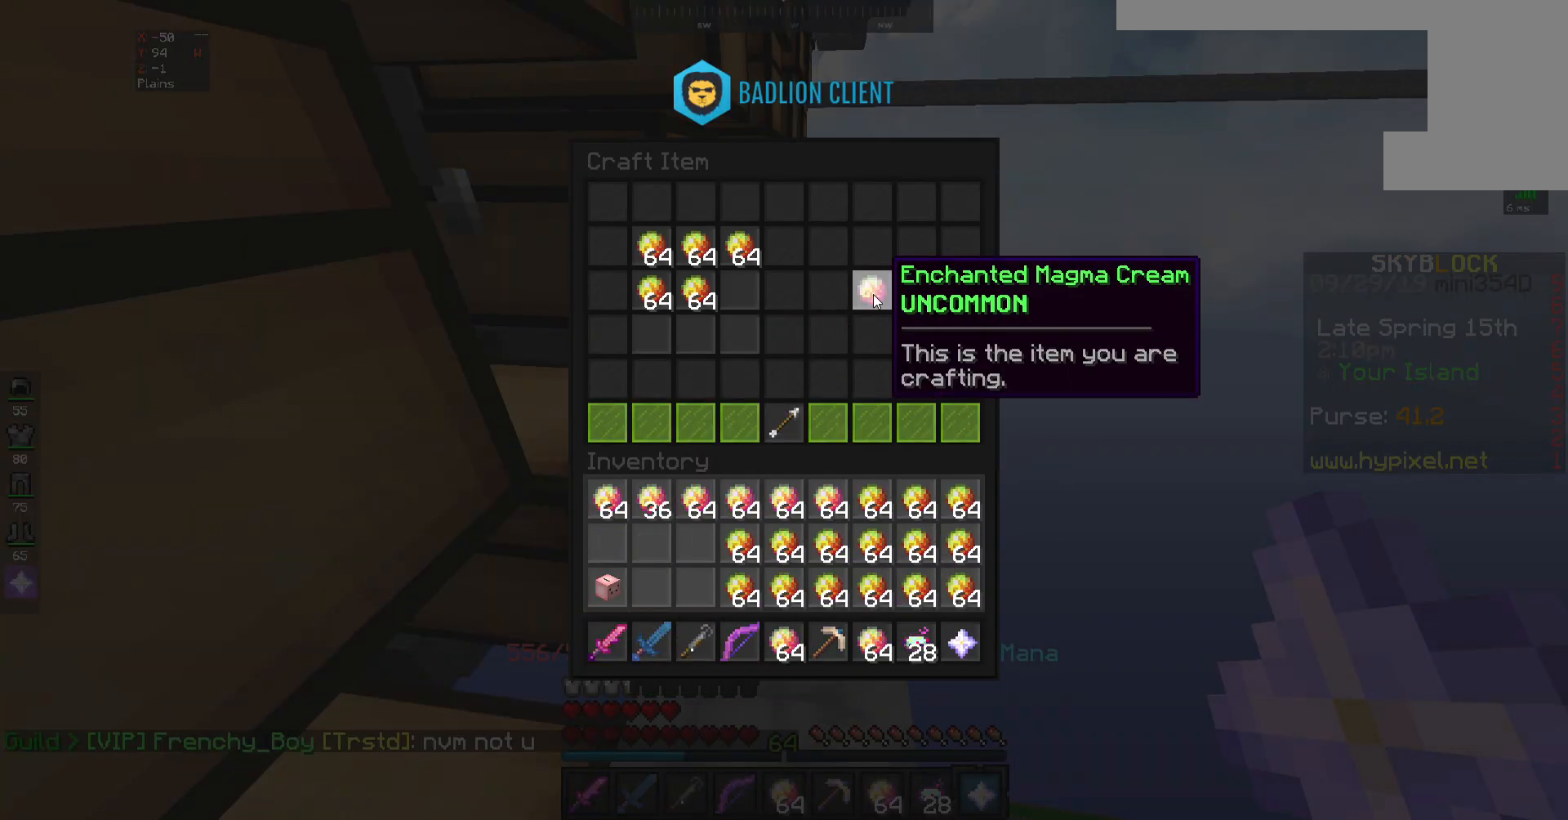
{"keys": [], "mouse": [], "events": []}